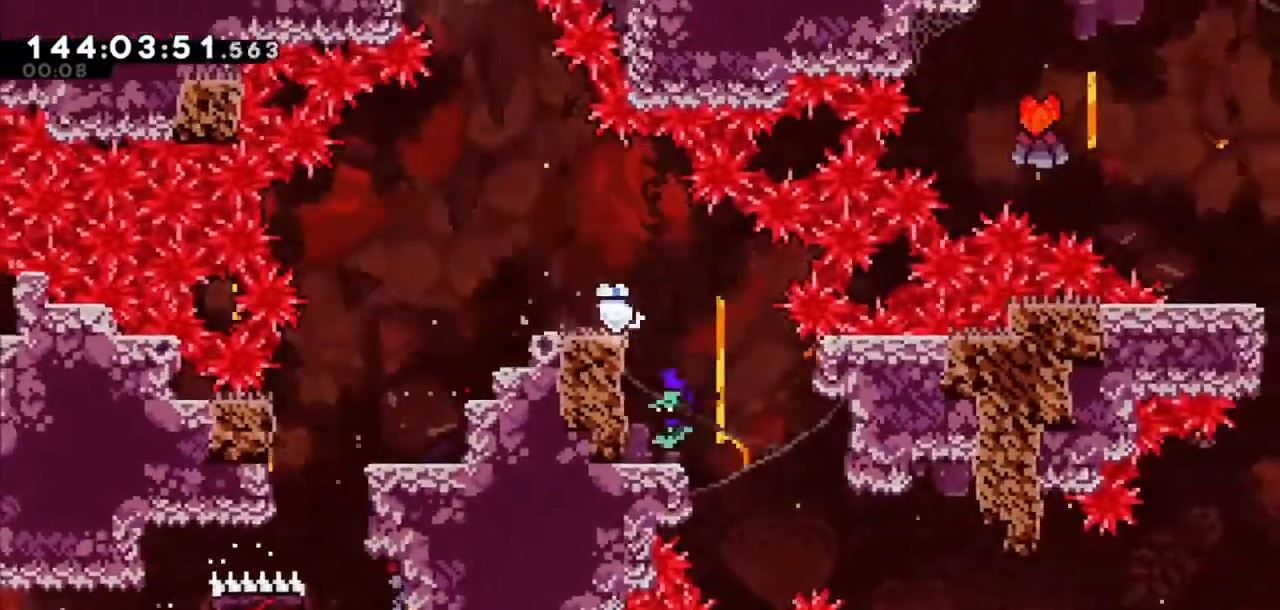
Gameplay with keyboard; each line is a JSON object with the keys held at the frame after it. "events" lists presses ("down") and releases ("up") of "dash", "demo", "down", "grab", "jump", "jump2", "left", "right" and "up" between this image and that frame as [ms after this image, input, new state], when the widget could be followed in between. No other keys are recorded. Mouse input is not recorded. Key names are as the overlay labels them; some are game actions (e.g. jump) rather than physical keys.
{"keys": ["right"], "events": [[367, "dash", "down"], [367, "left", "up"], [367, "right", "down"], [467, "dash", "up"]]}
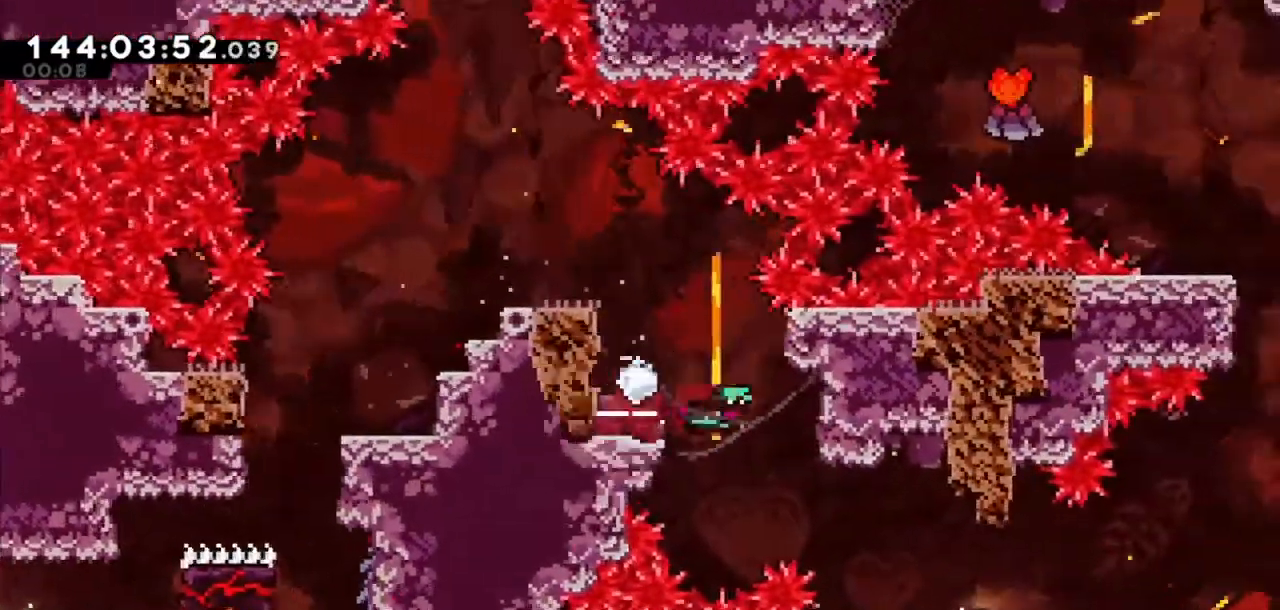
{"keys": ["grab"], "events": [[166, "grab", "down"], [200, "right", "up"], [266, "down", "down"], [467, "down", "up"]]}
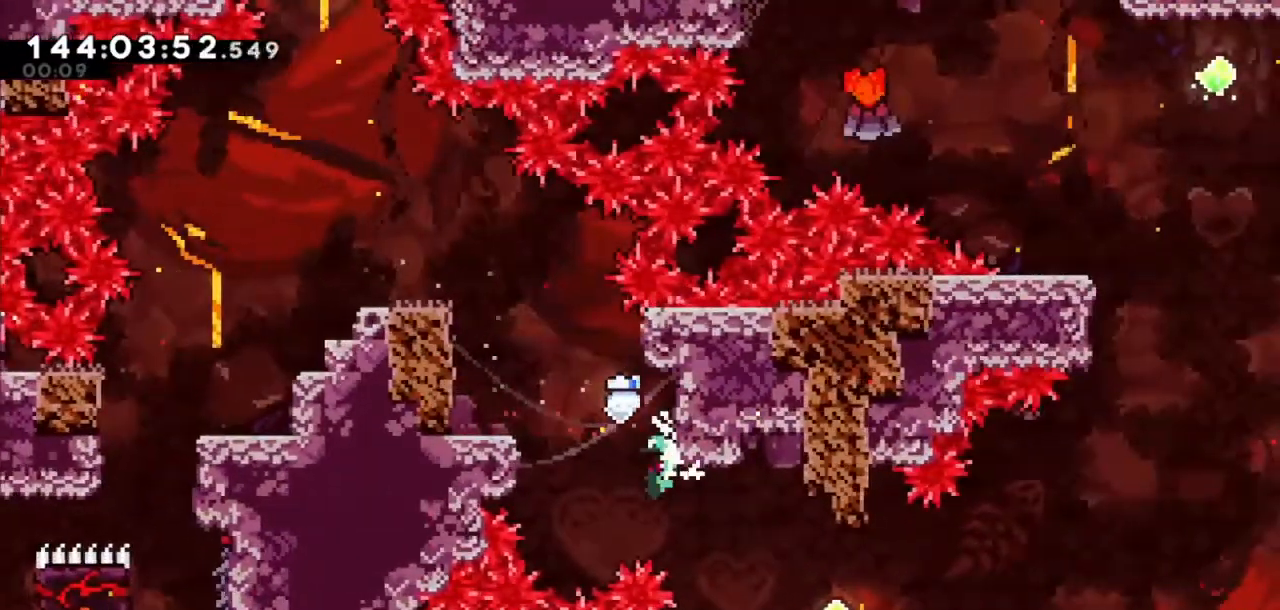
{"keys": ["grab"], "events": [[67, "demo", "down"], [67, "right", "down"], [234, "demo", "up"], [400, "right", "up"]]}
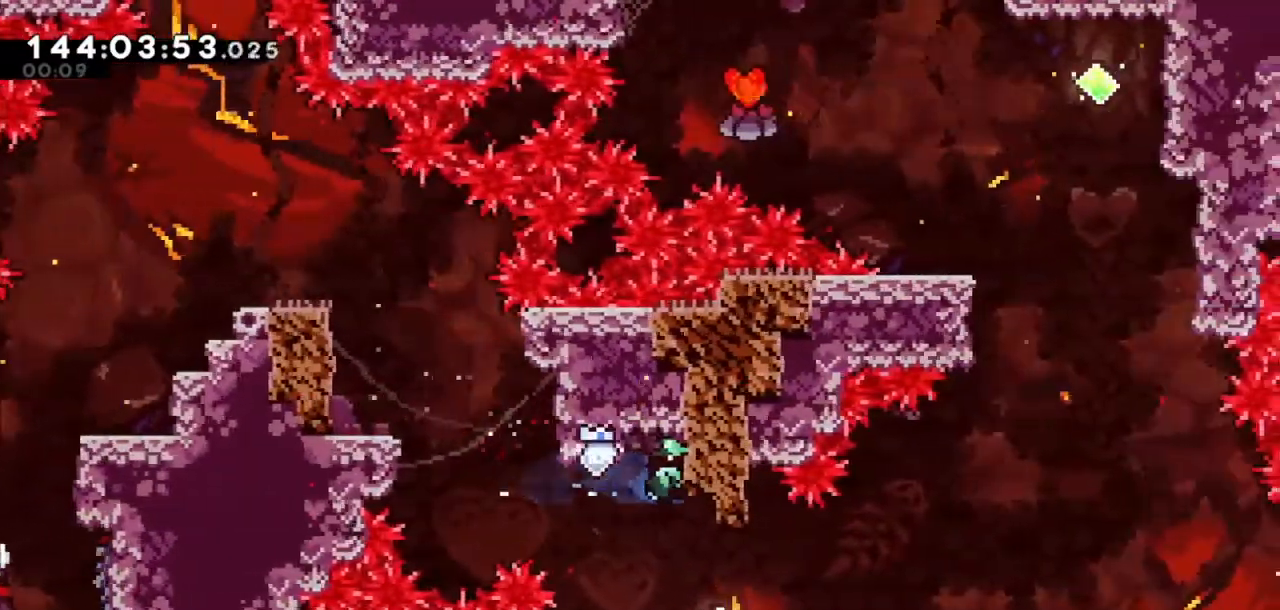
{"keys": ["right"], "events": [[233, "right", "down"], [333, "grab", "up"]]}
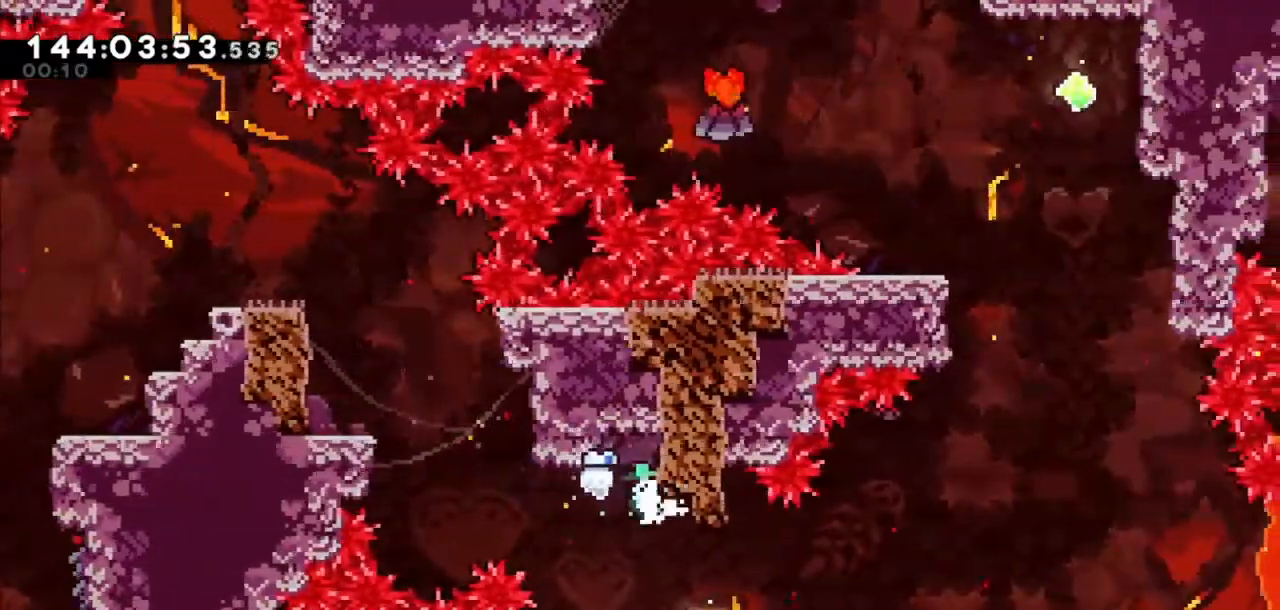
{"keys": ["dash", "right", "up"], "events": [[234, "up", "down"], [400, "dash", "down"]]}
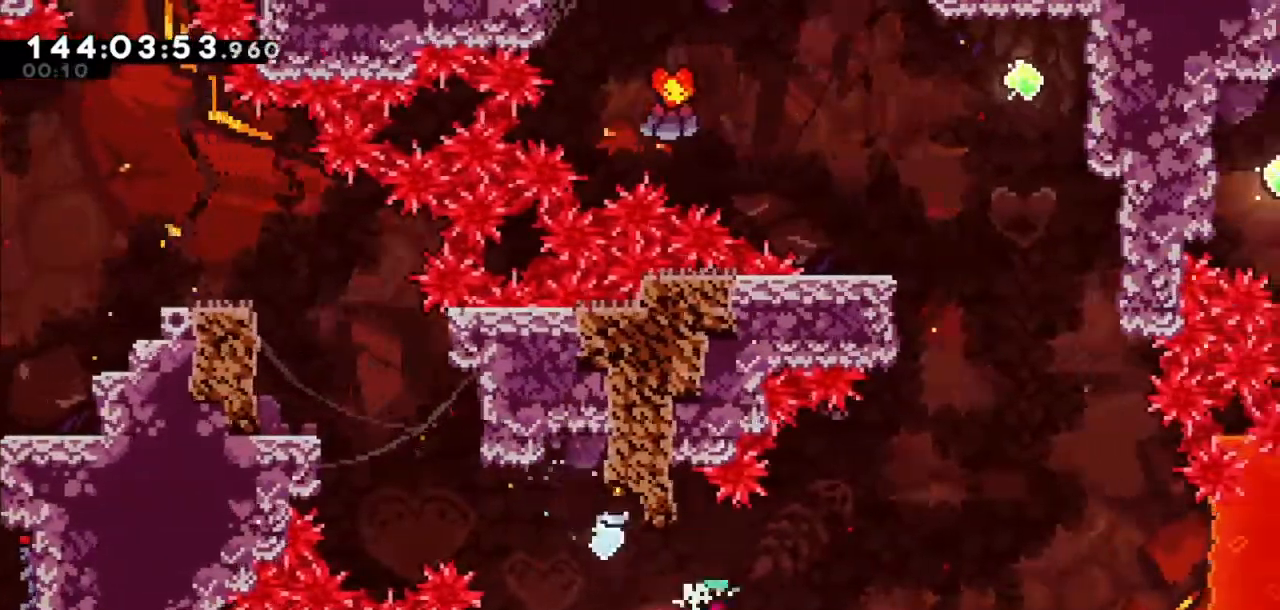
{"keys": ["dash", "up"], "events": [[200, "dash", "up"], [433, "dash", "down"], [500, "right", "up"]]}
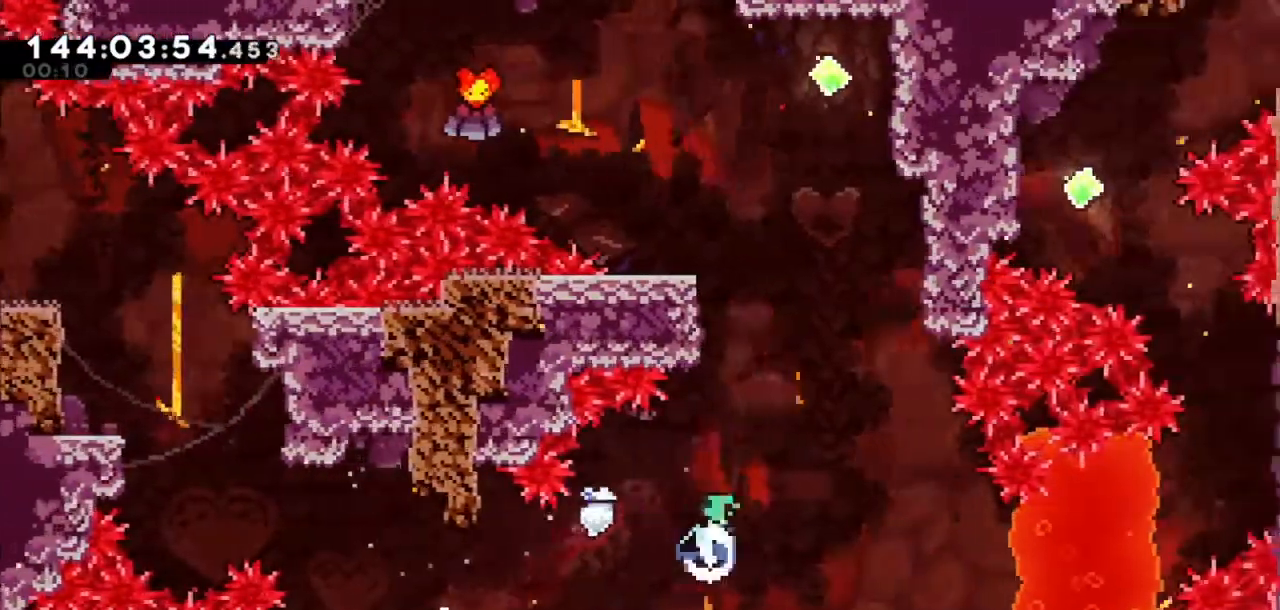
{"keys": ["jump2", "right", "up"], "events": [[200, "dash", "up"], [234, "jump2", "down"], [234, "right", "down"]]}
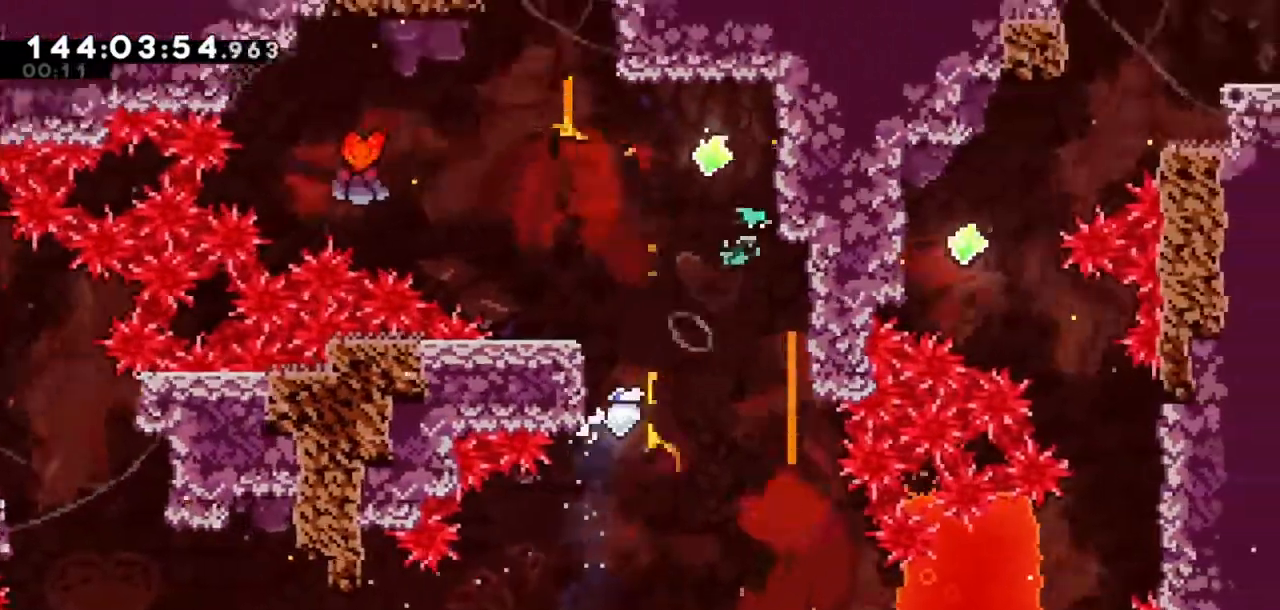
{"keys": ["left"], "events": [[133, "jump2", "up"], [166, "jump2", "down"], [166, "right", "up"], [166, "up", "up"], [266, "left", "down"], [433, "jump2", "up"]]}
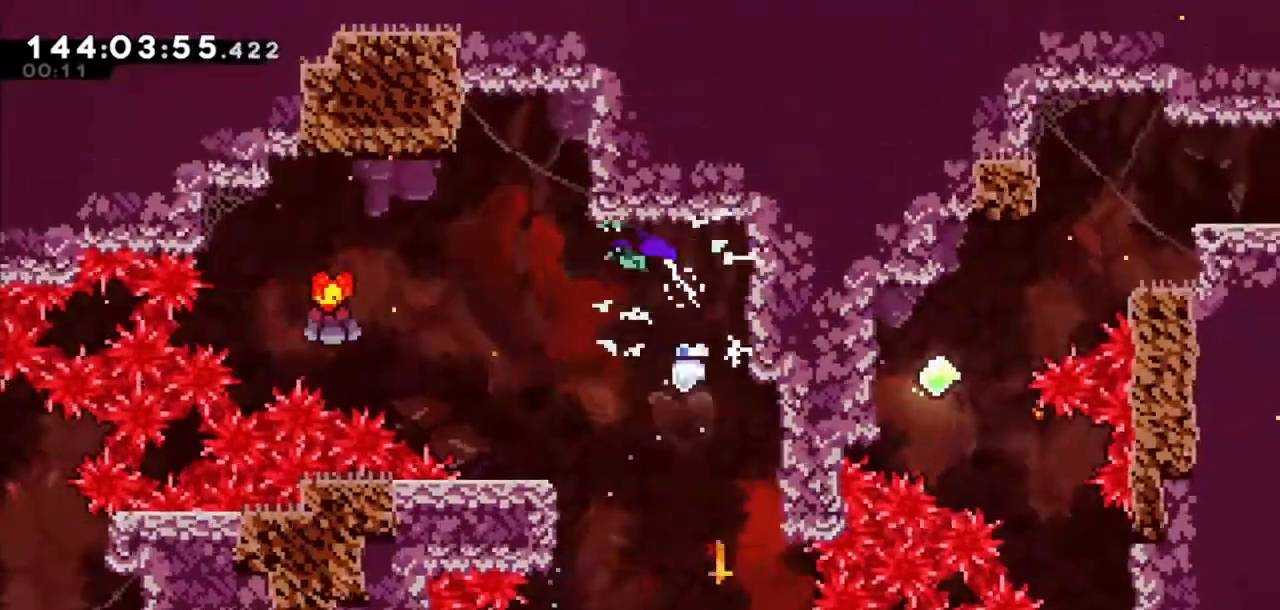
{"keys": ["jump2", "left"]}
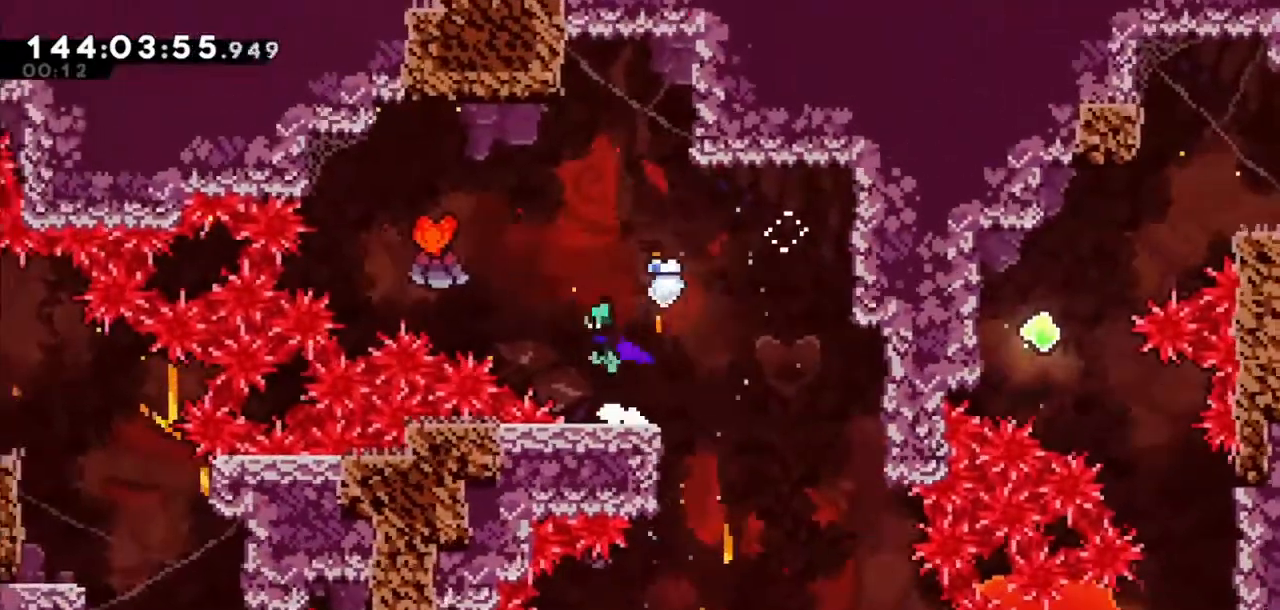
{"keys": ["right", "up"], "events": [[100, "jump2", "up"], [100, "up", "down"], [166, "dash", "down"], [367, "dash", "up"], [367, "left", "up"], [367, "right", "down"]]}
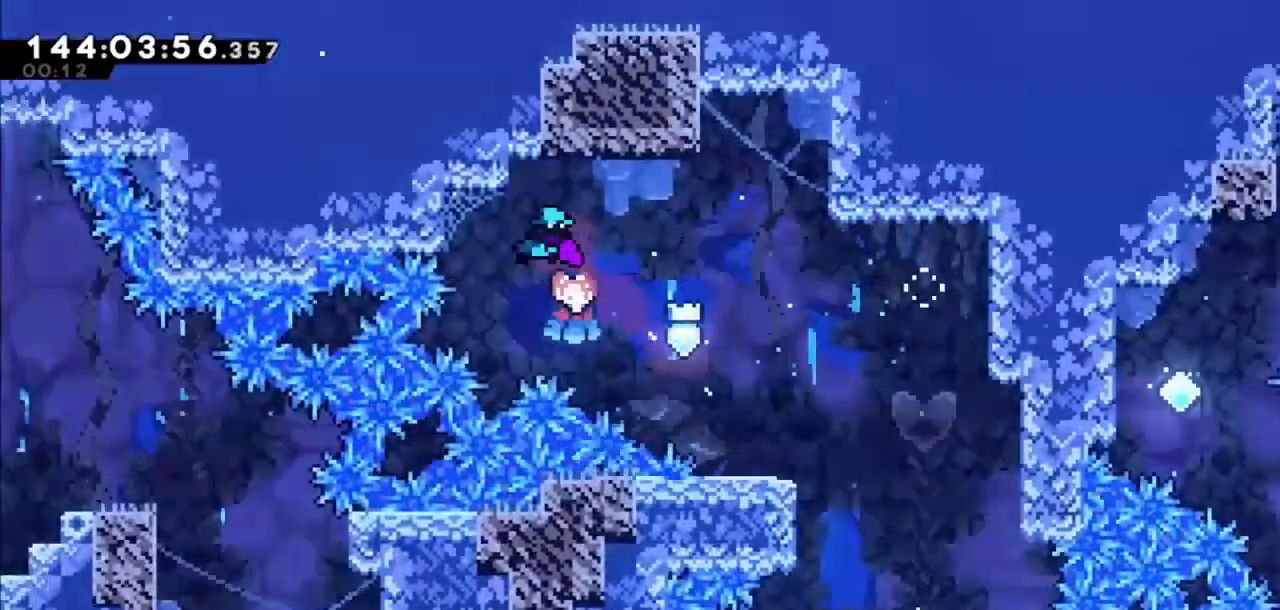
{"keys": ["right", "up"], "events": [[267, "dash", "down"], [400, "dash", "up"]]}
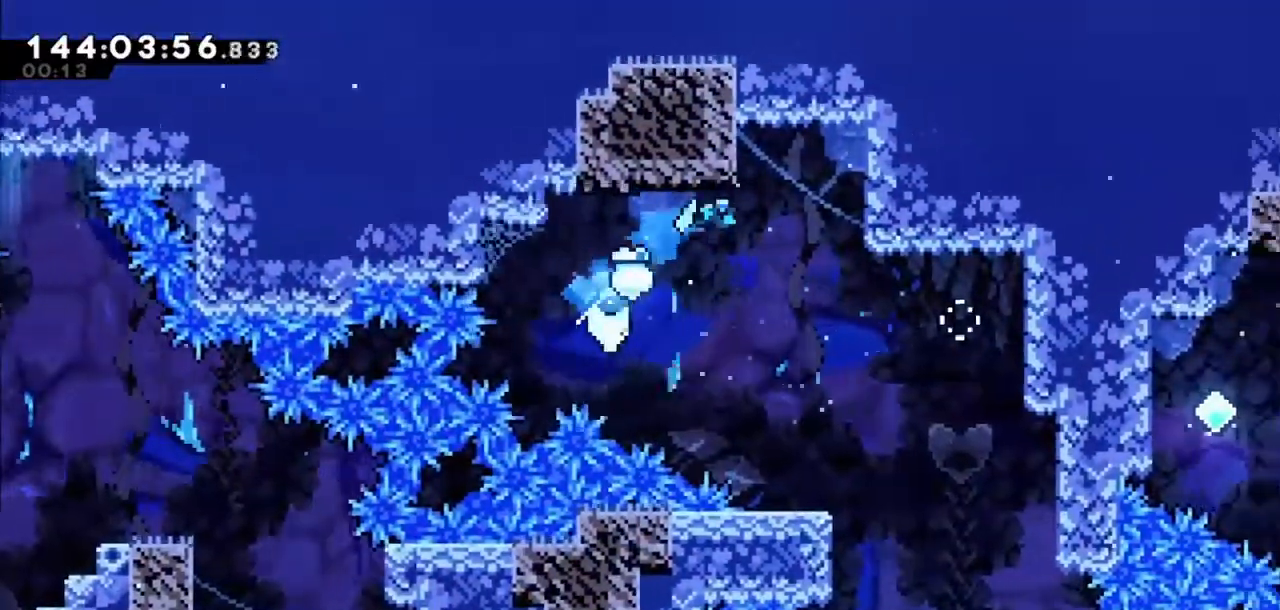
{"keys": ["right"], "events": [[33, "right", "up"], [100, "up", "up"], [367, "right", "down"]]}
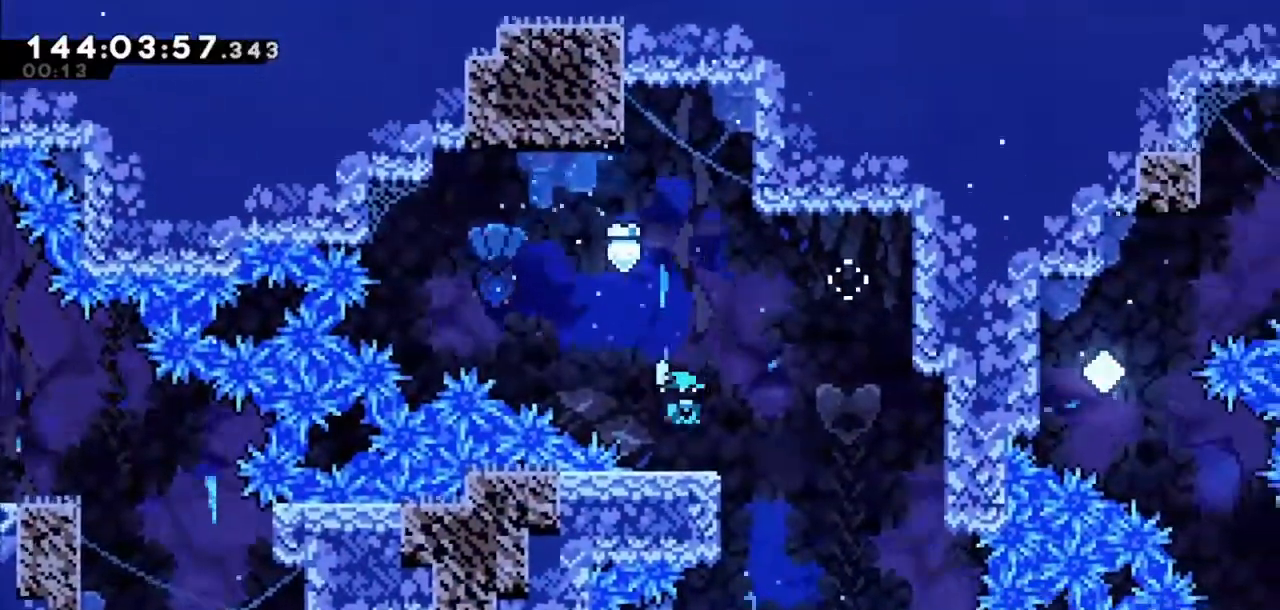
{"keys": ["jump2", "right"], "events": [[200, "jump2", "down"]]}
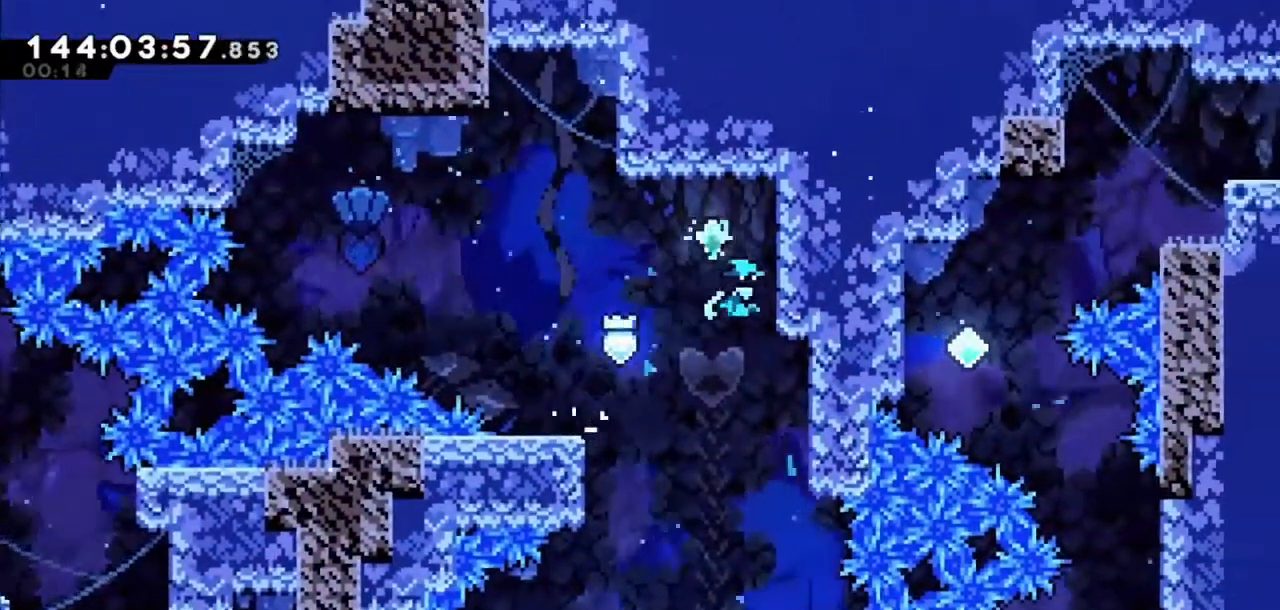
{"keys": ["grab", "jump2", "right", "up"], "events": [[33, "grab", "down"], [33, "up", "down"], [66, "jump", "down"], [66, "jump2", "up"], [233, "jump2", "down"], [266, "jump", "up"], [333, "jump", "down"], [333, "jump2", "up"], [433, "jump2", "down"], [500, "jump", "up"]]}
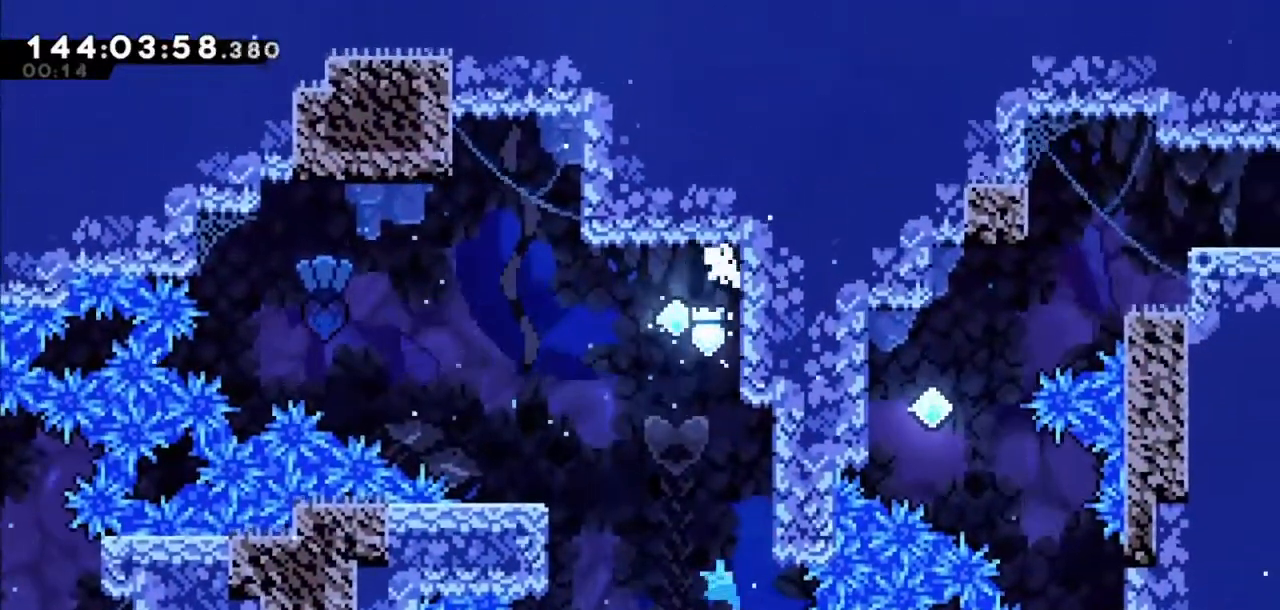
{"keys": ["jump2", "right", "up"], "events": [[33, "jump", "down"], [33, "jump2", "up"], [134, "jump2", "down"], [167, "jump", "up"], [234, "jump", "down"], [267, "jump2", "up"], [334, "jump2", "down"], [501, "grab", "up"], [501, "jump", "up"]]}
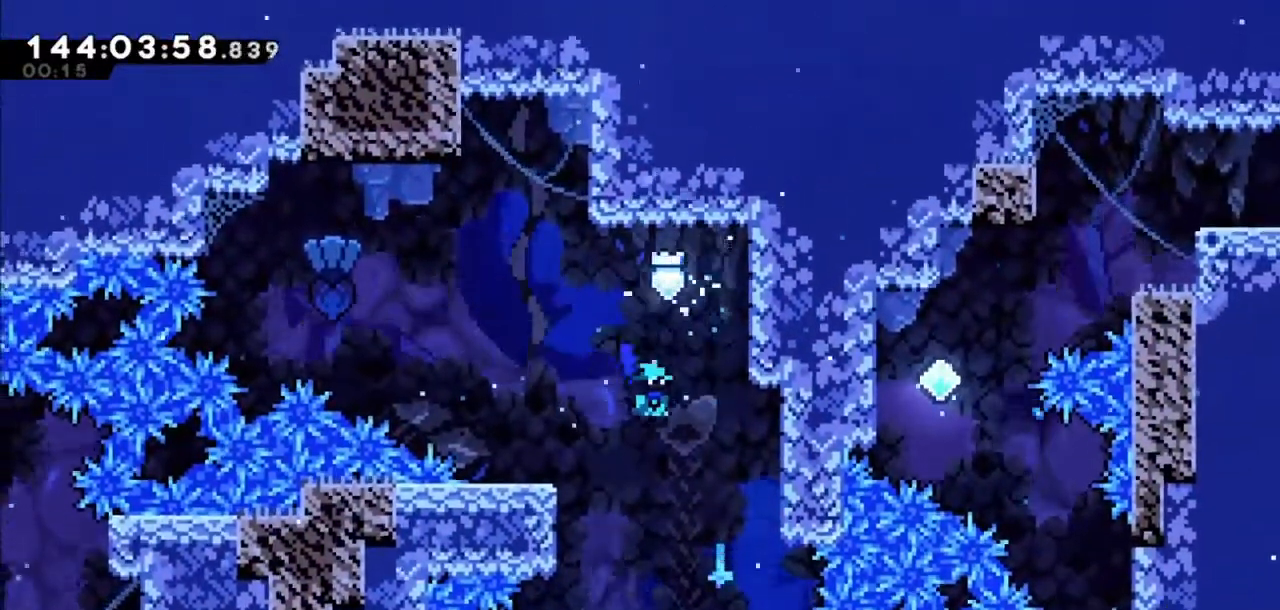
{"keys": ["right", "up"], "events": [[66, "jump2", "up"]]}
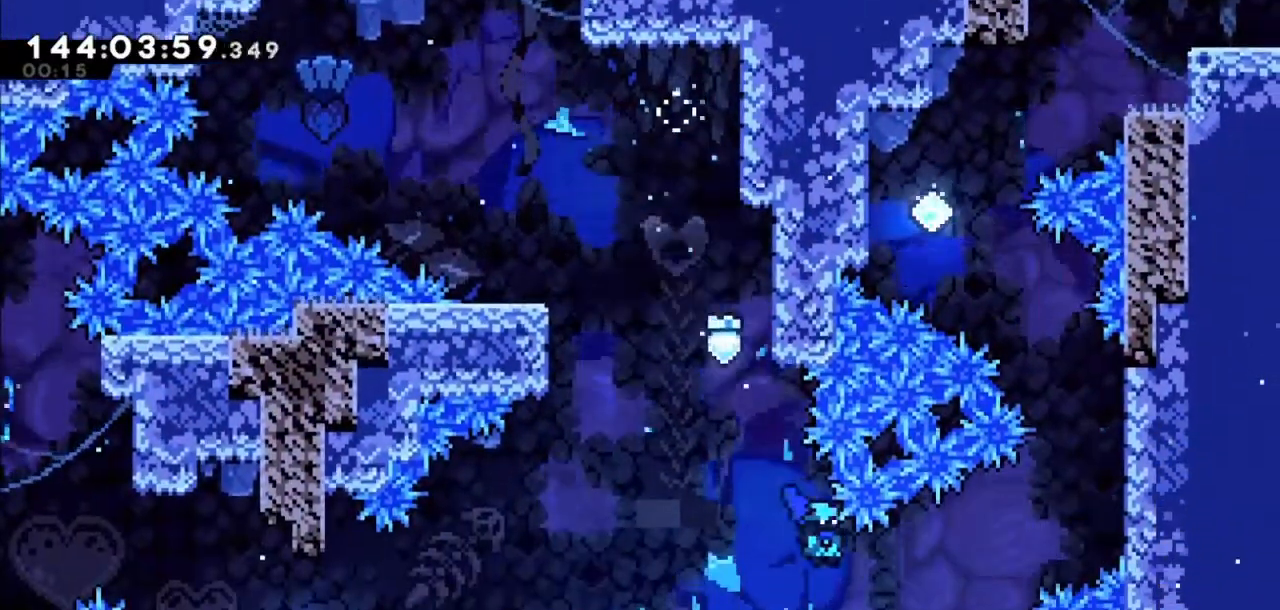
{"keys": ["grab", "right", "up"], "events": [[167, "demo", "down"], [267, "demo", "up"], [434, "grab", "down"]]}
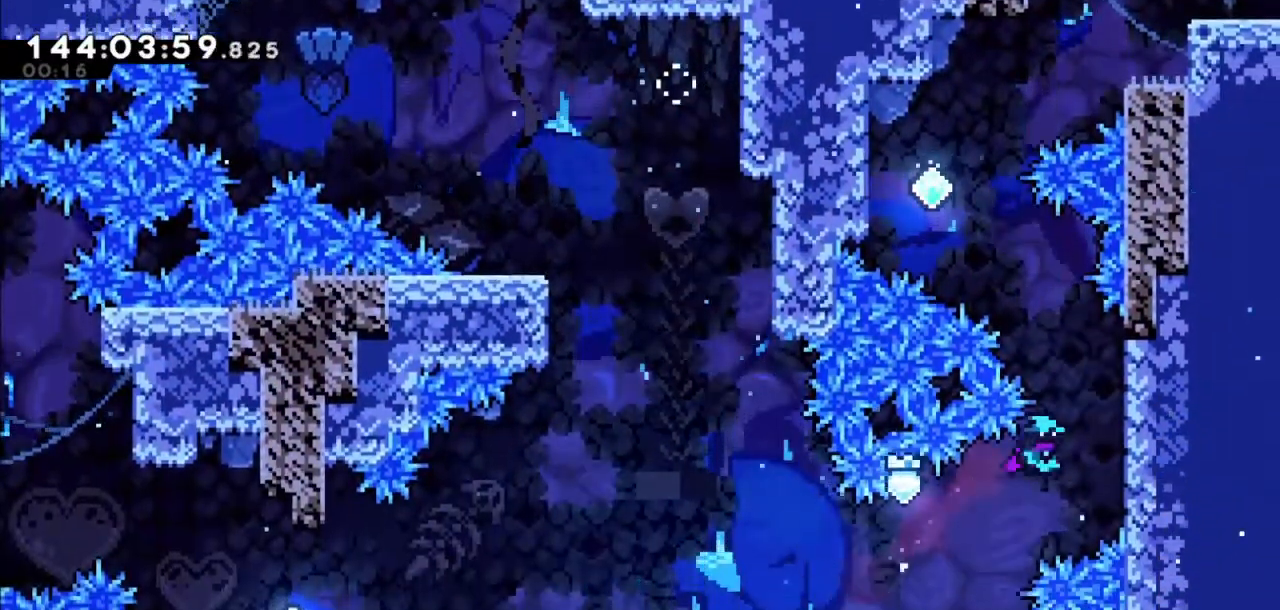
{"keys": ["grab", "right", "up"], "events": [[200, "jump", "down"], [400, "jump", "up"]]}
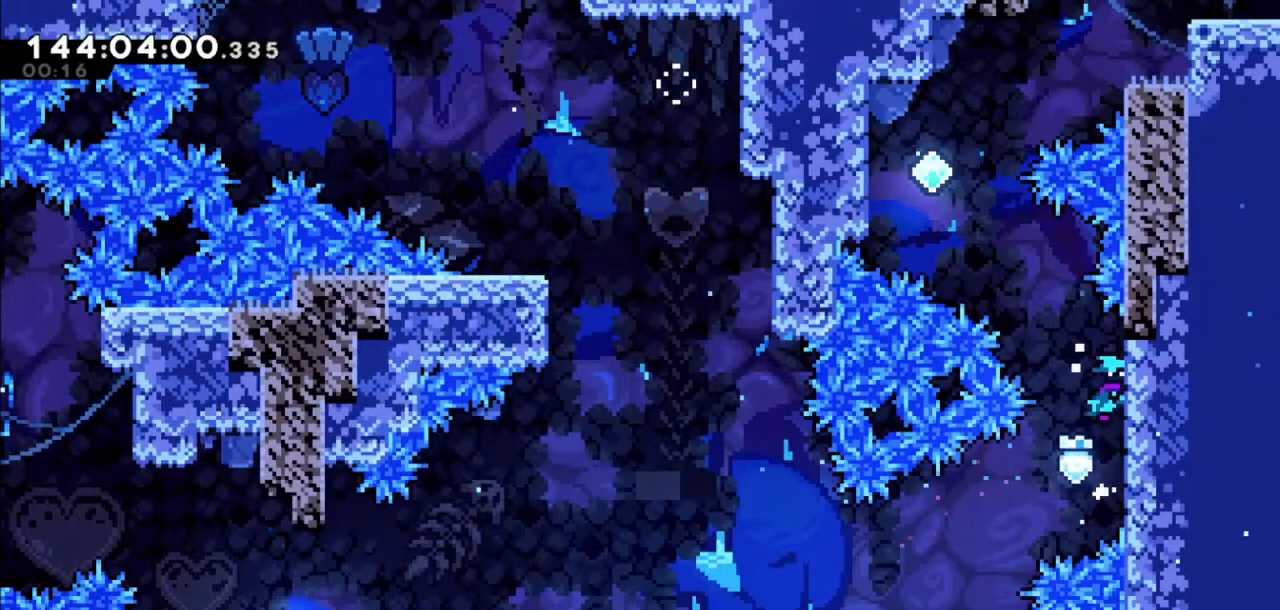
{"keys": ["dash", "left", "up"], "events": [[100, "right", "up"], [134, "left", "down"], [200, "jump2", "down"], [234, "grab", "up"], [400, "dash", "down"], [467, "jump2", "up"]]}
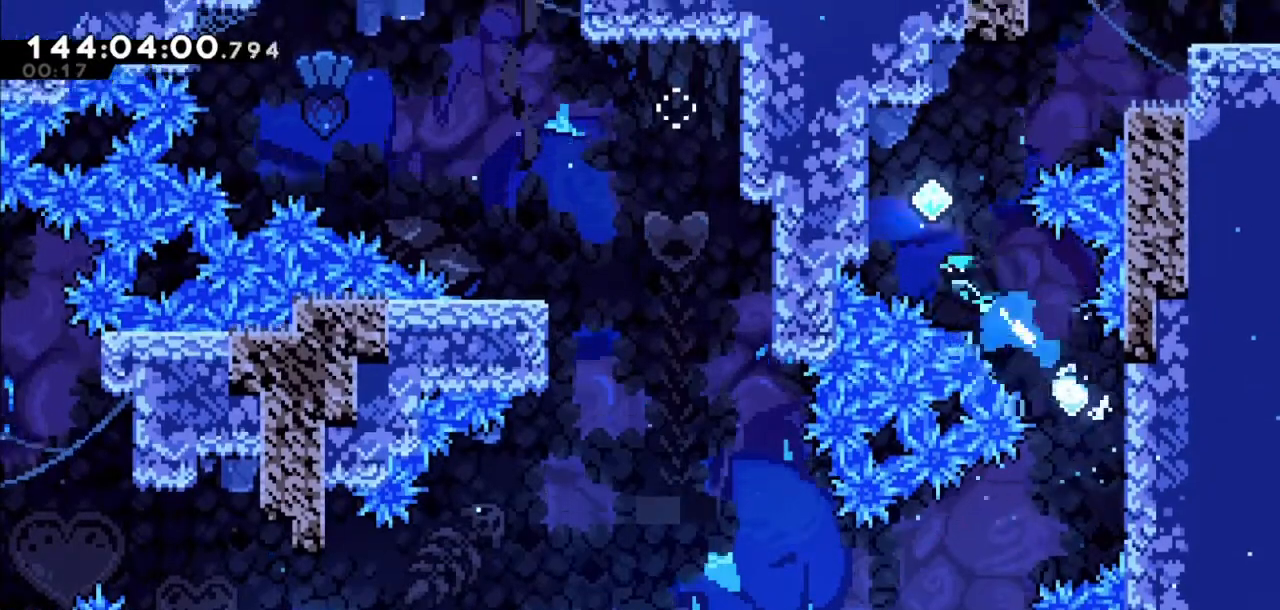
{"keys": ["jump2", "right"], "events": [[133, "dash", "up"], [166, "up", "up"], [266, "jump2", "down"], [266, "left", "up"], [266, "right", "down"]]}
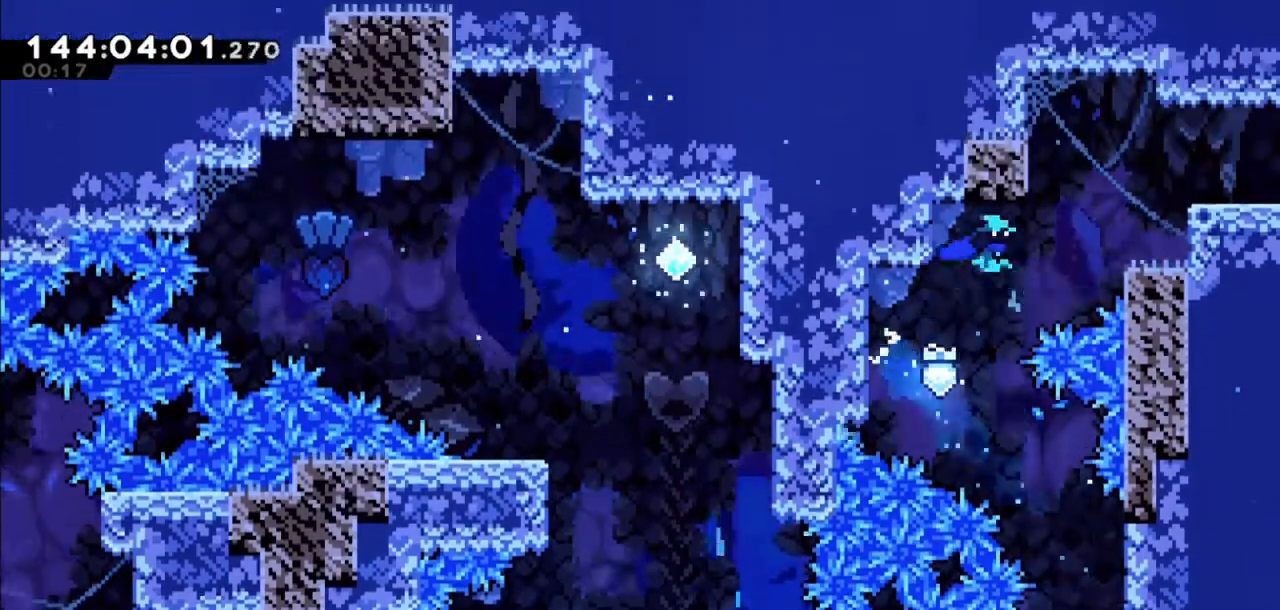
{"keys": ["dash", "down", "jump2", "right"], "events": [[33, "up", "down"], [100, "dash", "down"], [100, "jump2", "up"], [267, "dash", "up"], [267, "up", "up"], [367, "dash", "down"], [367, "down", "down"], [501, "jump2", "down"]]}
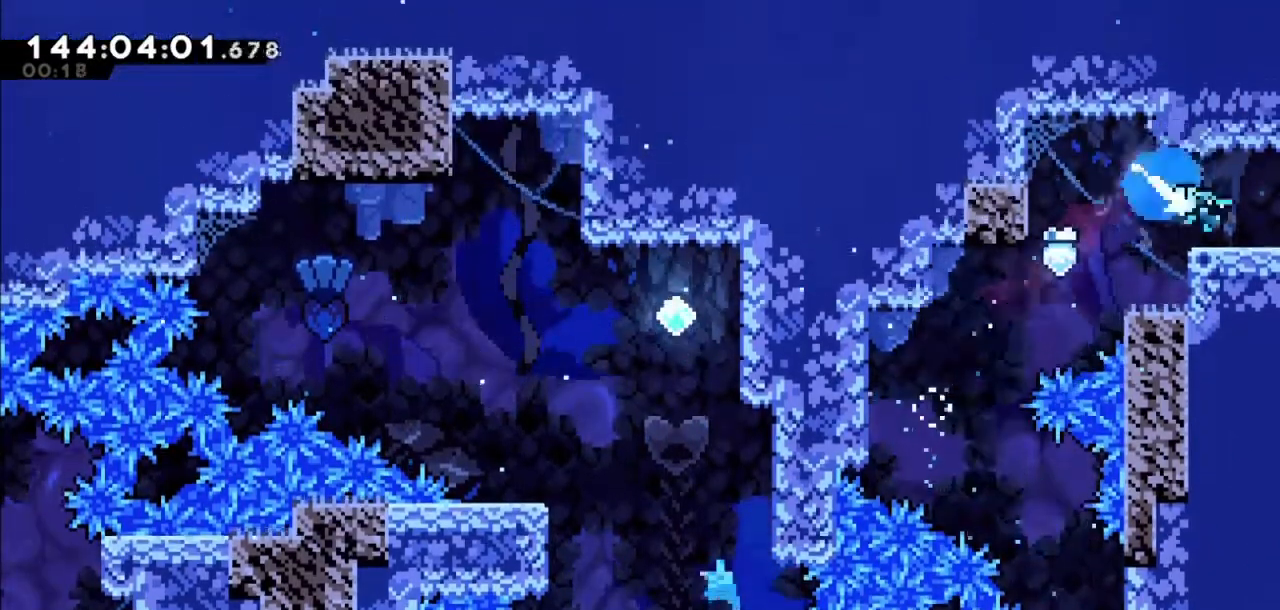
{"keys": [], "events": [[66, "dash", "up"], [66, "down", "up"], [100, "jump2", "up"], [333, "right", "up"]]}
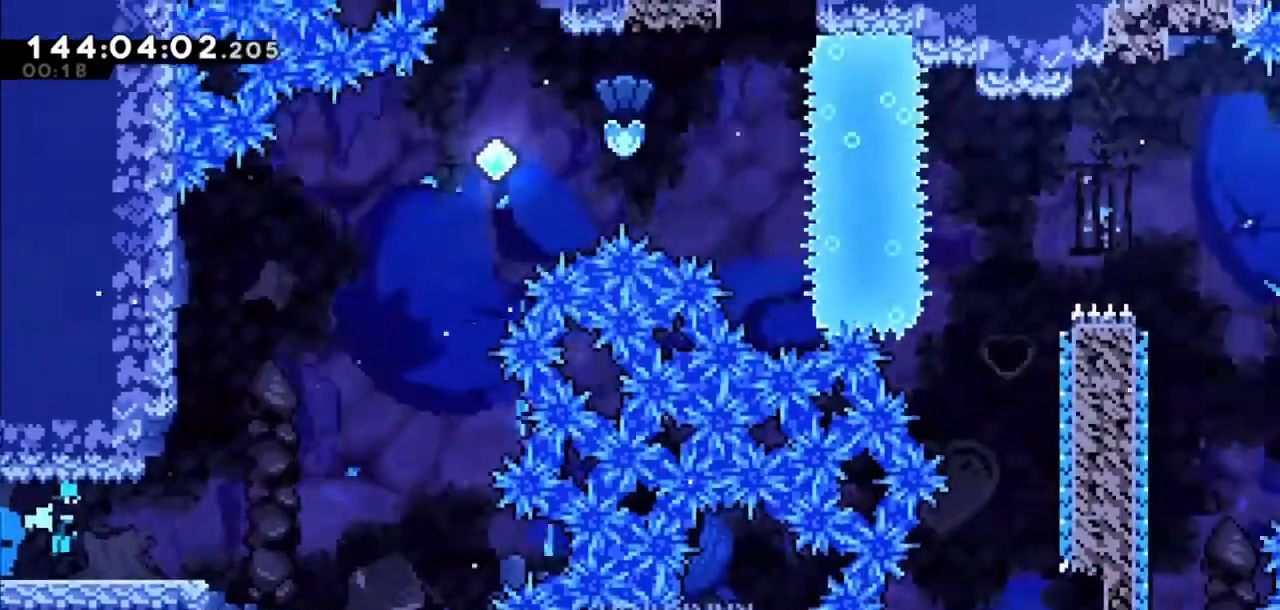
{"keys": ["jump2", "left"], "events": [[367, "left", "down"], [400, "jump2", "down"]]}
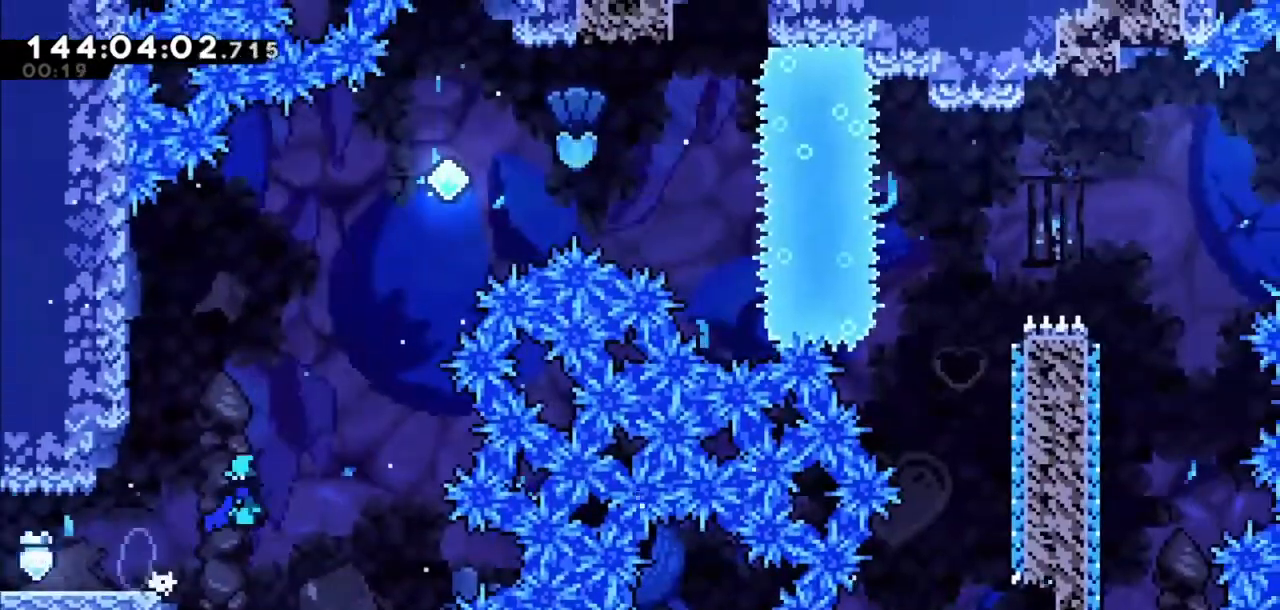
{"keys": [], "events": [[467, "jump2", "up"], [500, "left", "up"]]}
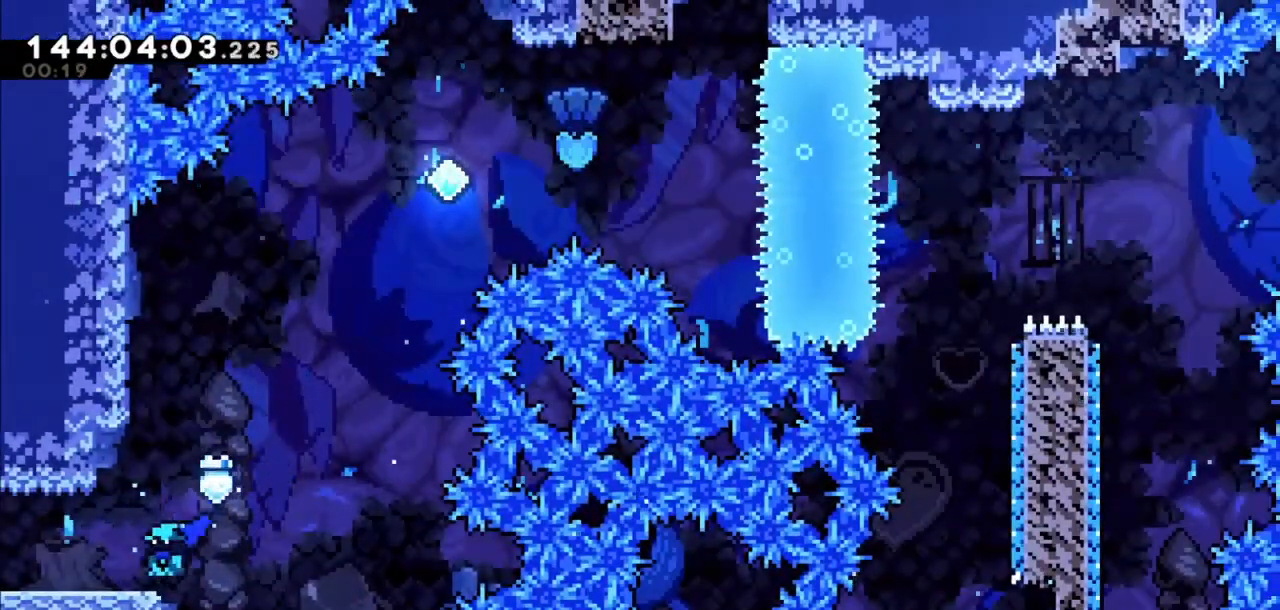
{"keys": ["jump2", "left"], "events": [[67, "jump2", "down"], [234, "left", "down"], [334, "jump2", "up"], [334, "left", "up"], [367, "jump2", "down"], [434, "left", "down"]]}
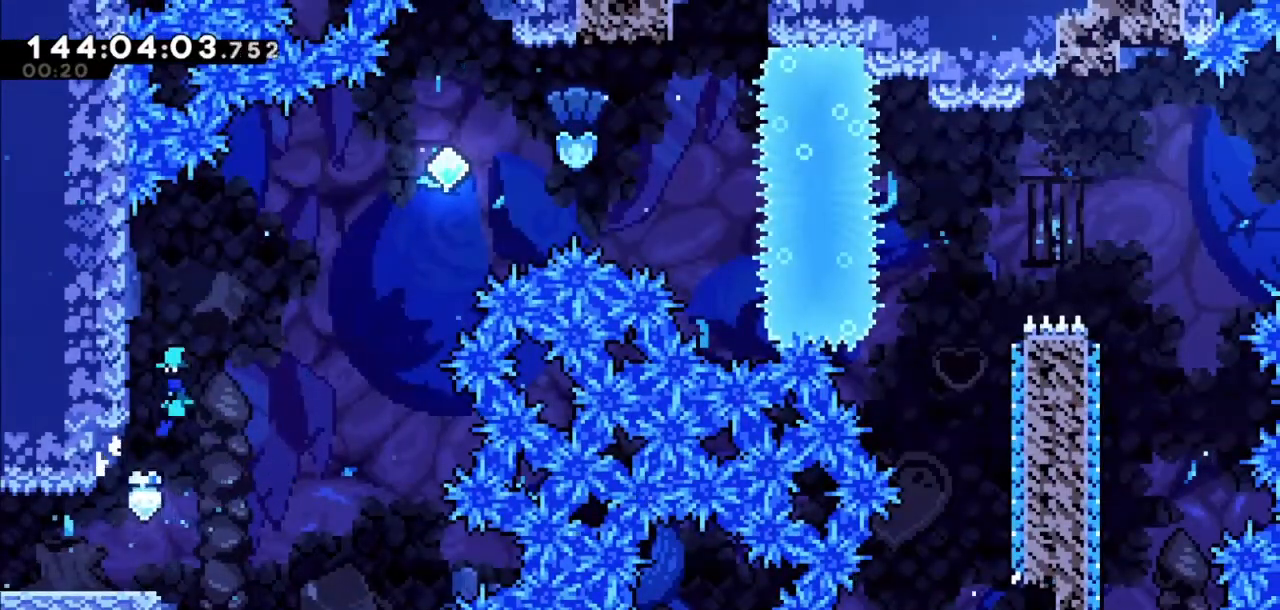
{"keys": ["left"], "events": [[200, "jump2", "up"], [266, "left", "up"], [333, "jump2", "down"], [433, "left", "down"], [500, "jump2", "up"]]}
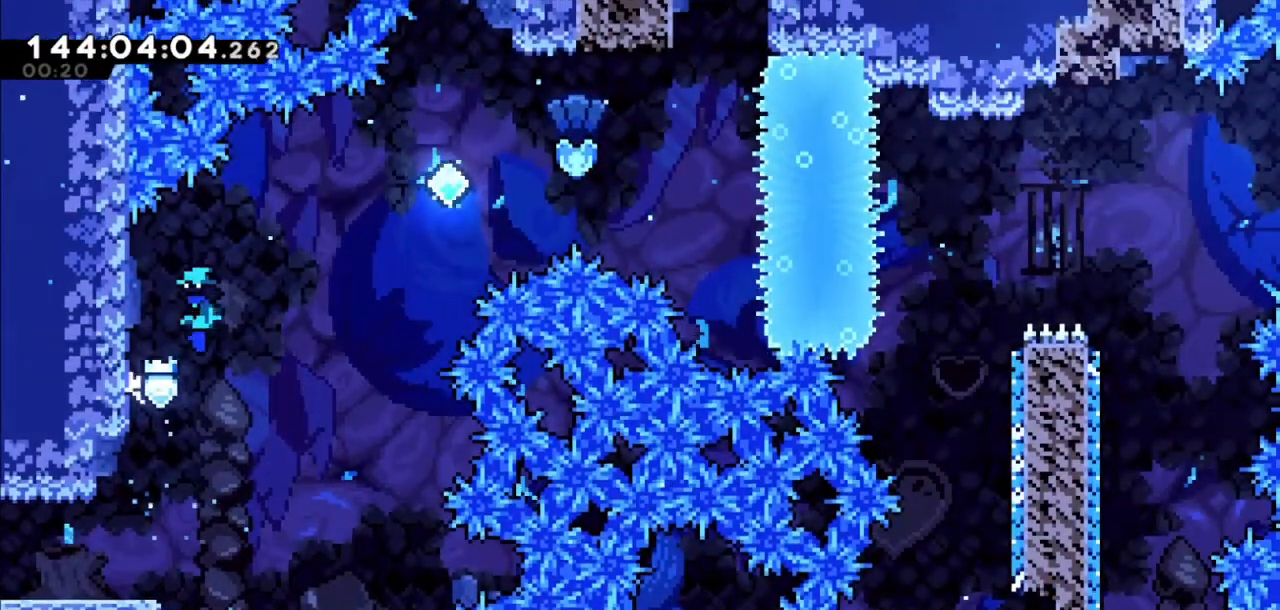
{"keys": [], "events": [[234, "left", "up"], [334, "jump2", "down"], [501, "jump2", "up"]]}
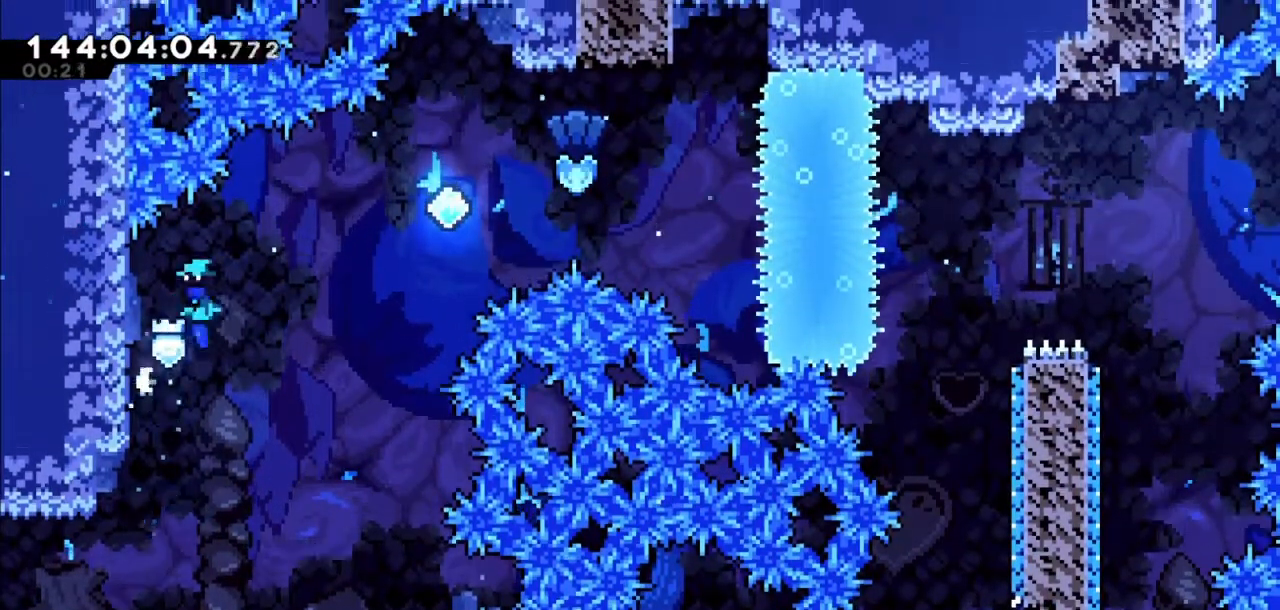
{"keys": ["dash", "right", "up"], "events": [[400, "dash", "down"], [400, "right", "down"], [400, "up", "down"]]}
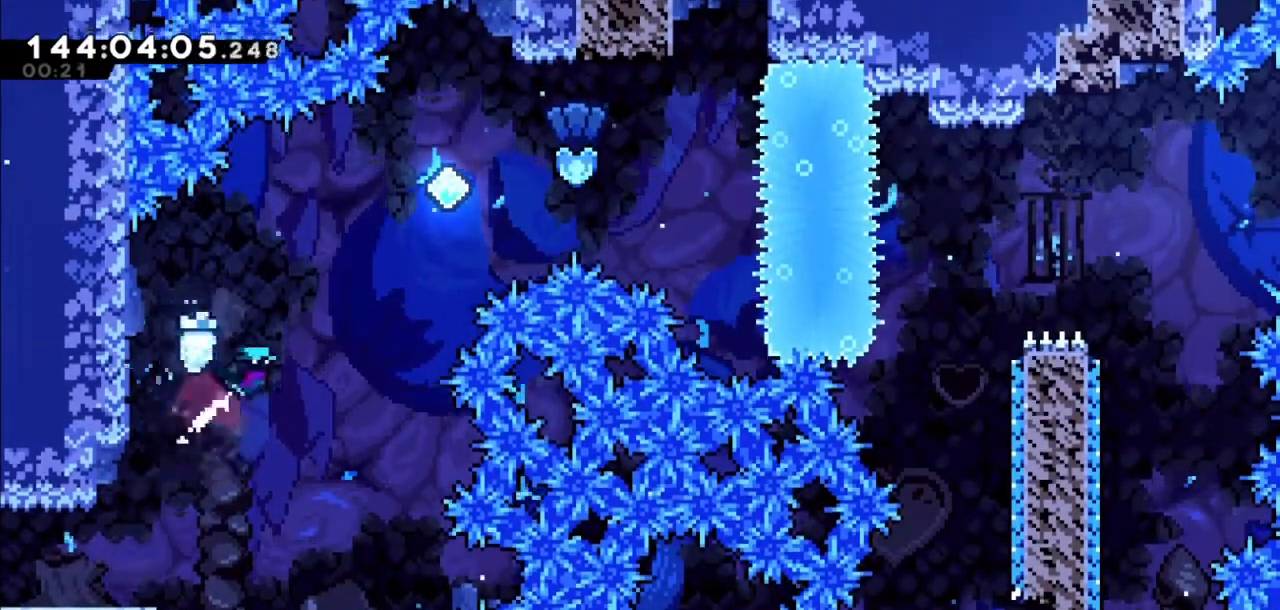
{"keys": ["dash", "right", "up"], "events": [[33, "dash", "up"], [167, "right", "up"], [167, "up", "up"], [367, "dash", "down"], [367, "right", "down"], [367, "up", "down"]]}
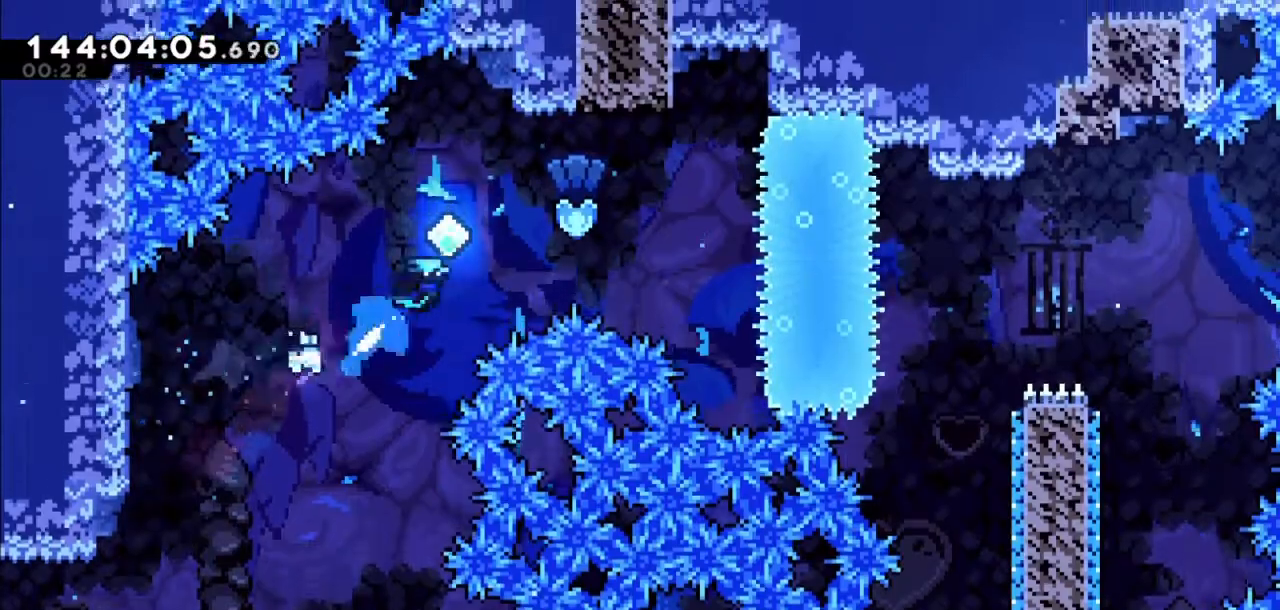
{"keys": ["right"], "events": [[133, "dash", "up"], [333, "up", "up"]]}
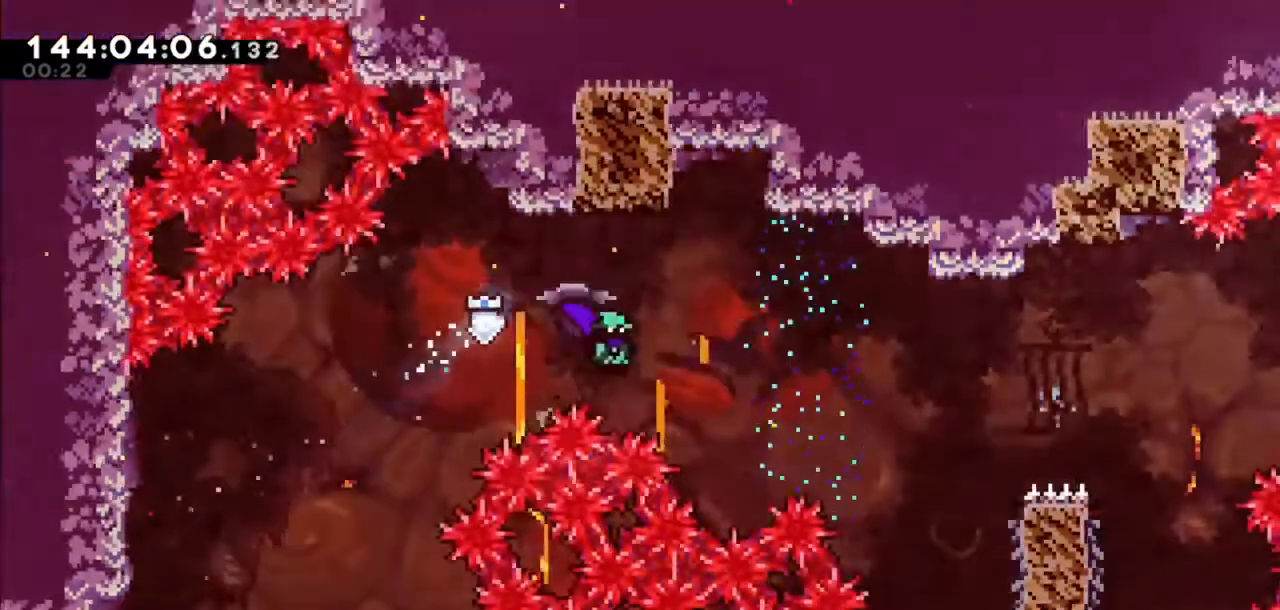
{"keys": ["right"], "events": [[67, "dash", "down"], [334, "dash", "up"]]}